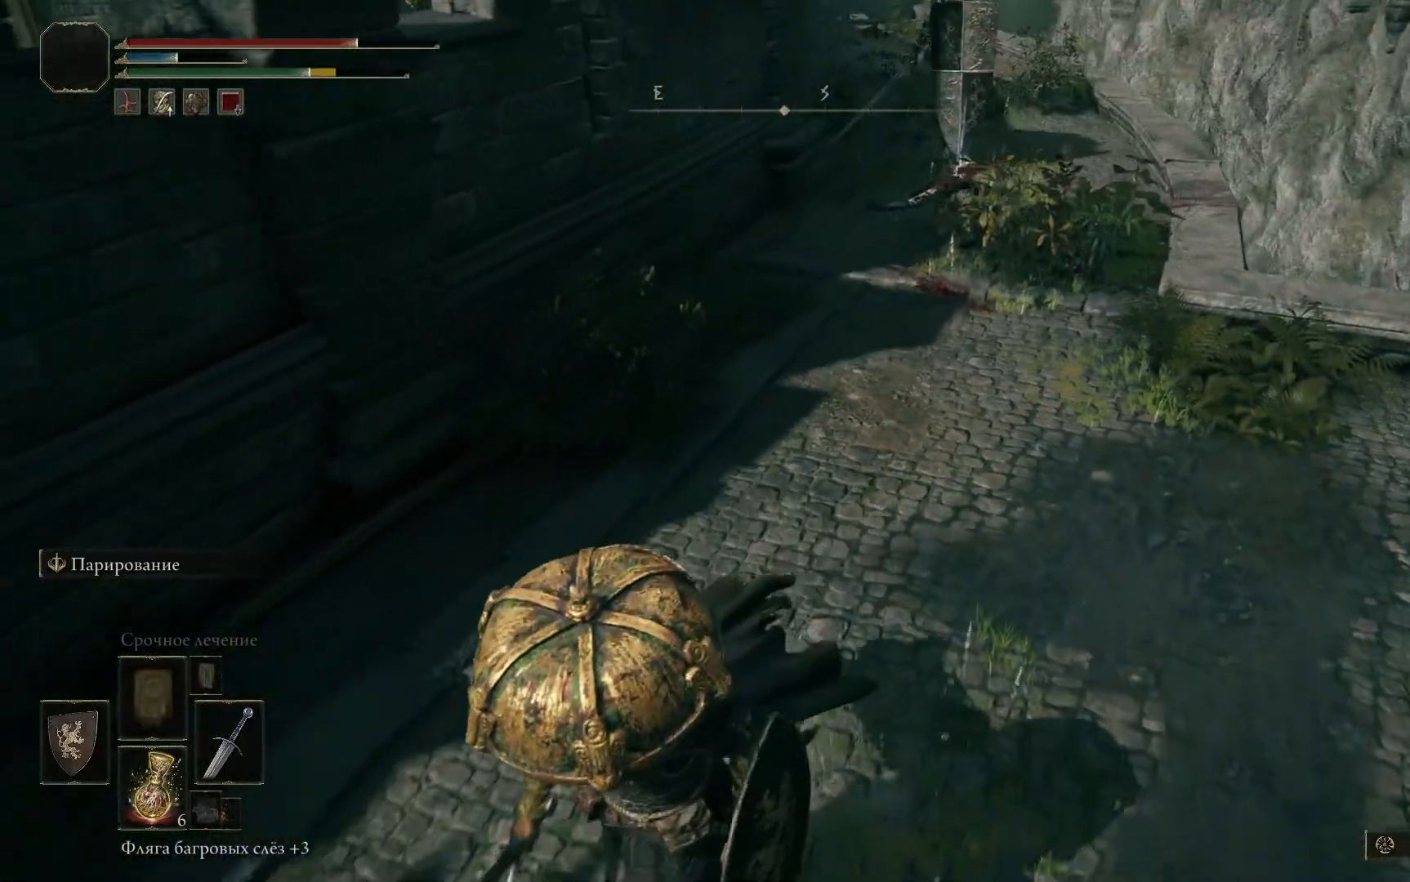
Gameplay with a controller (Xbox layout); each line is a JSON object with the inputs held at the frame after it. "events" lists button and stick changes between this image and that frame as [ms after this image, input, new state], when the widget could be followed in between.
{"buttons": [], "left_stick": "down", "right_stick": "right", "events": [[50, "B", "down"], [134, "B", "up"], [434, "right_stick", "right"]]}
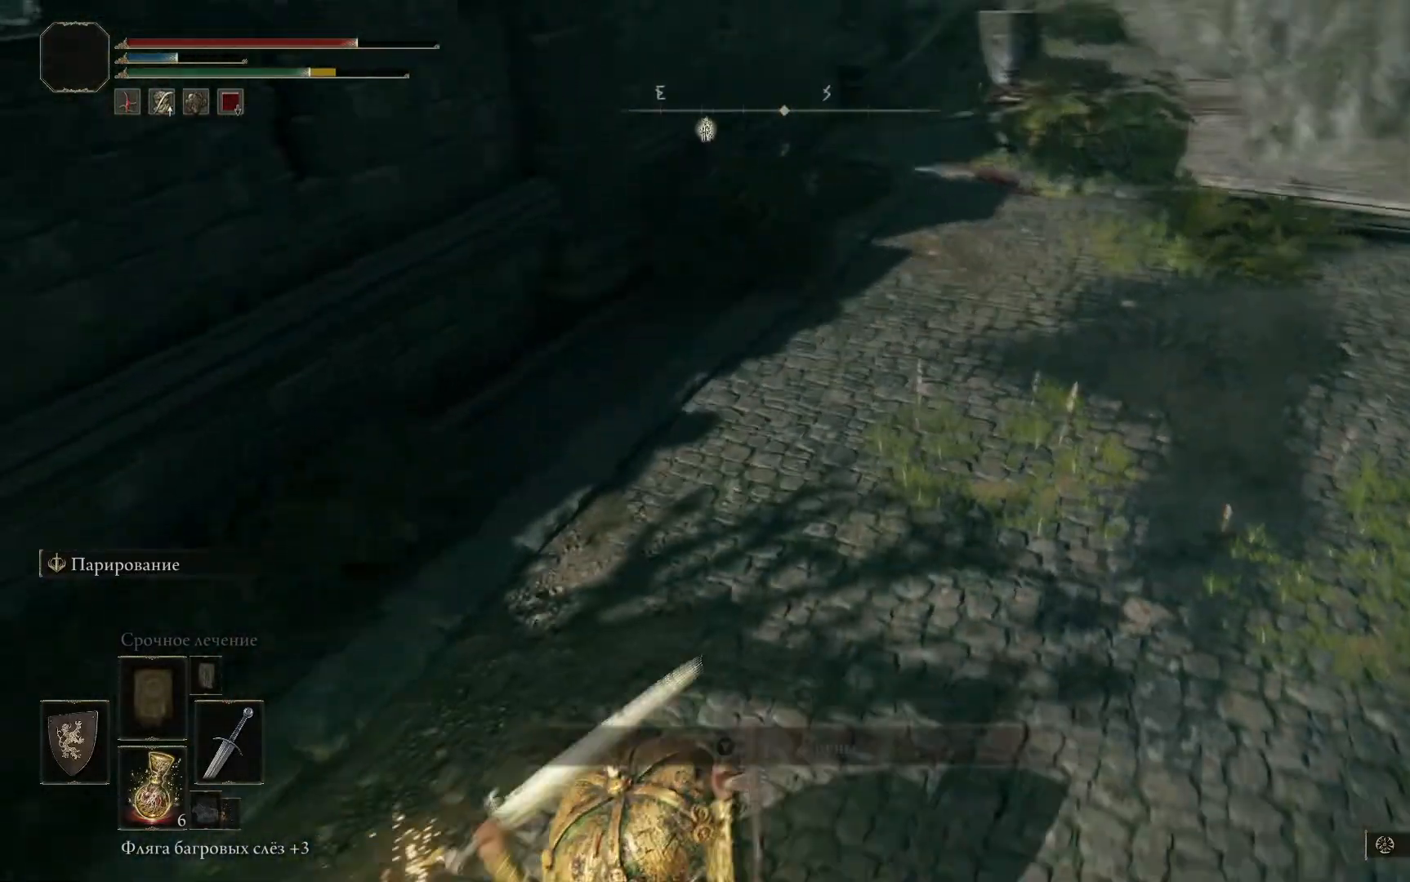
{"buttons": [], "left_stick": "down", "right_stick": "center", "events": [[300, "right_stick", "center"]]}
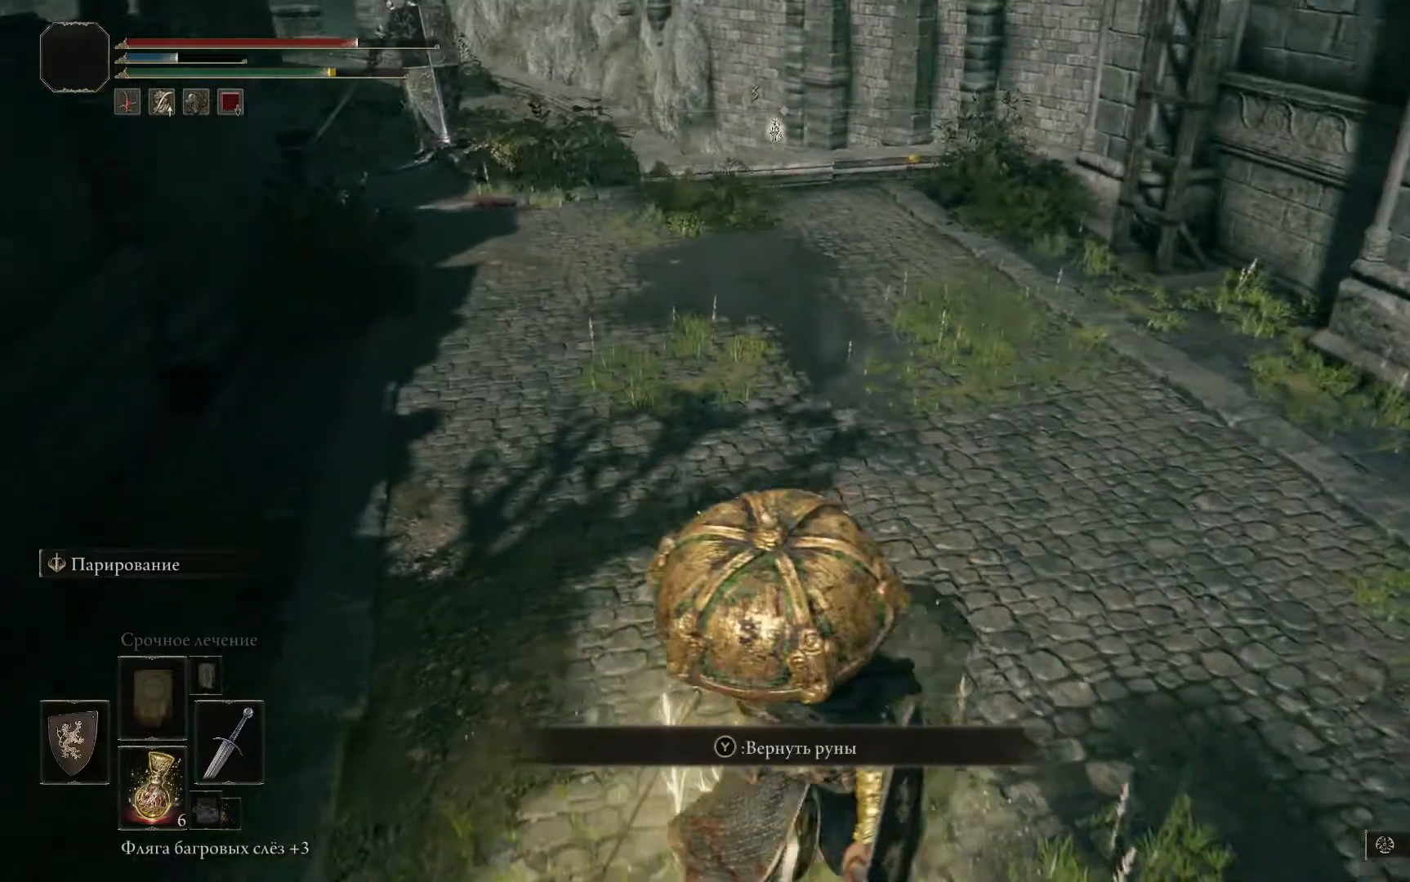
{"buttons": ["Y"], "left_stick": "up-left", "right_stick": "center", "events": [[301, "Y", "down"], [334, "left_stick", "up-left"], [367, "Y", "up"], [467, "Y", "down"]]}
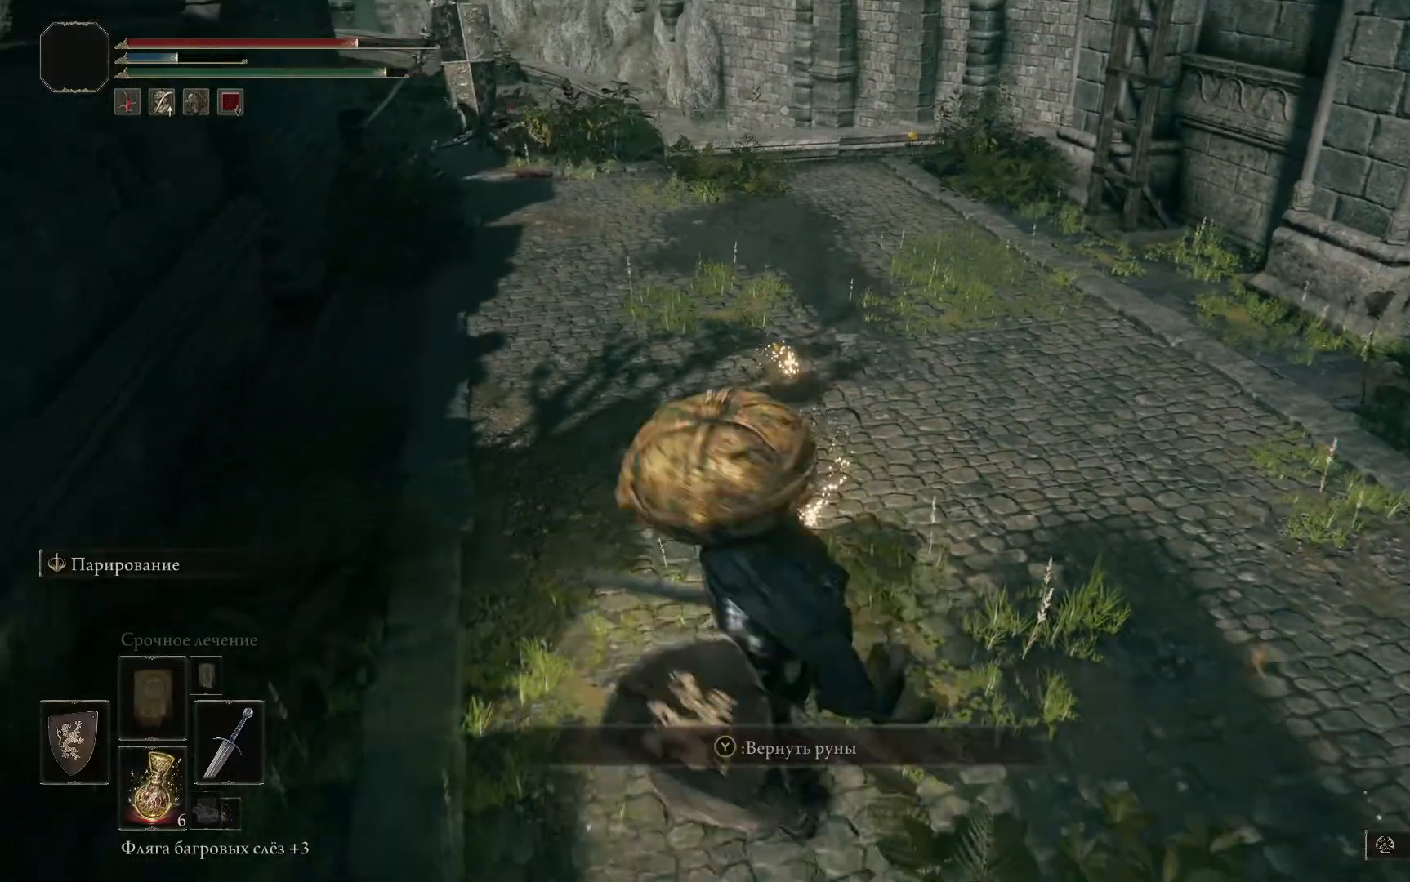
{"buttons": [], "left_stick": "up", "right_stick": "center", "events": [[33, "Y", "up"], [117, "Y", "down"], [183, "Y", "up"], [267, "Y", "down"], [333, "Y", "up"], [350, "left_stick", "up"]]}
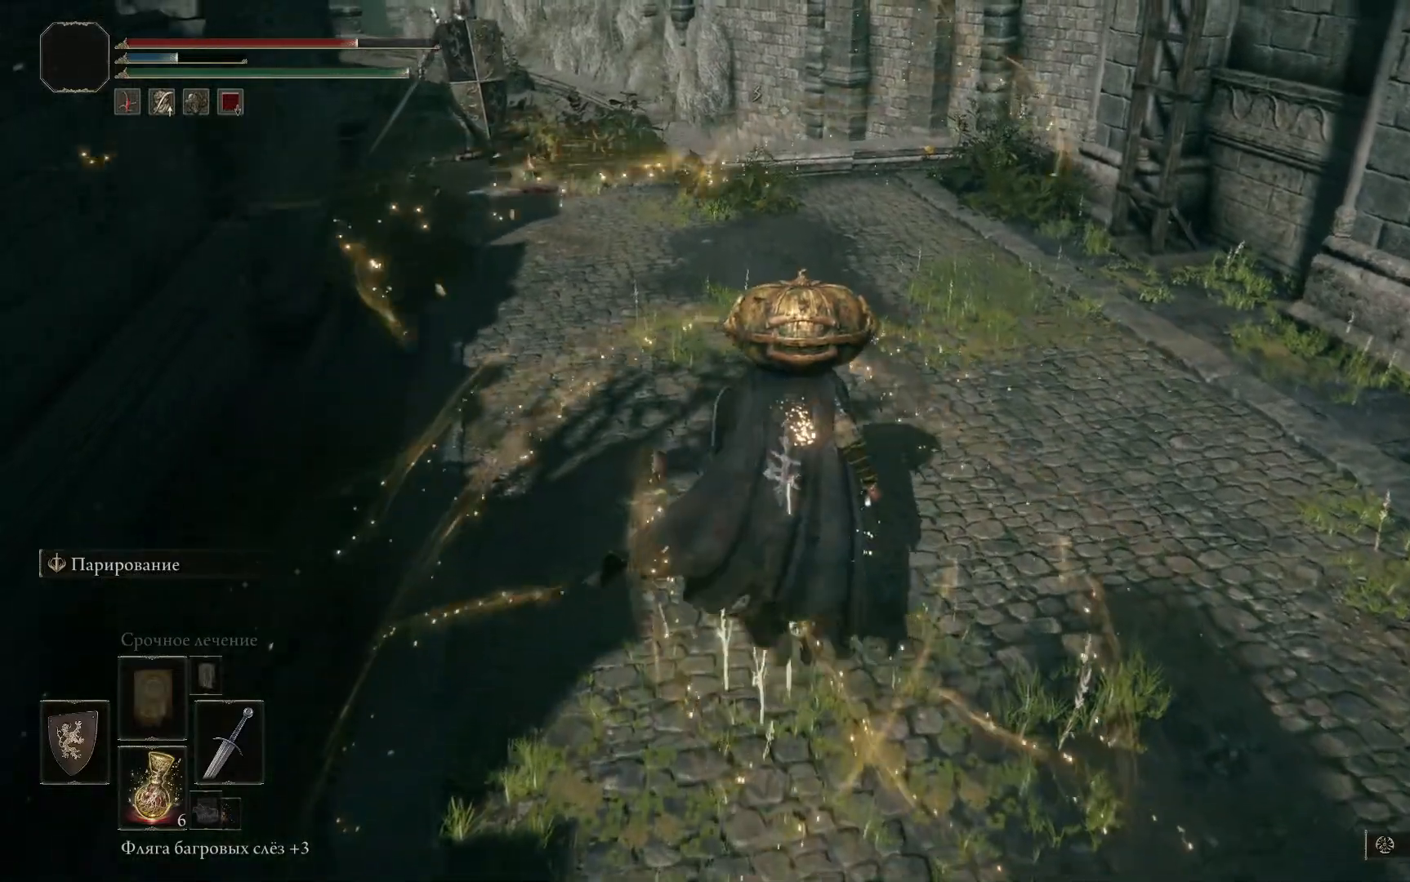
{"buttons": ["R3"], "left_stick": "up", "right_stick": "center", "events": [[100, "right_stick", "up-left"], [417, "right_stick", "center"], [484, "R3", "down"]]}
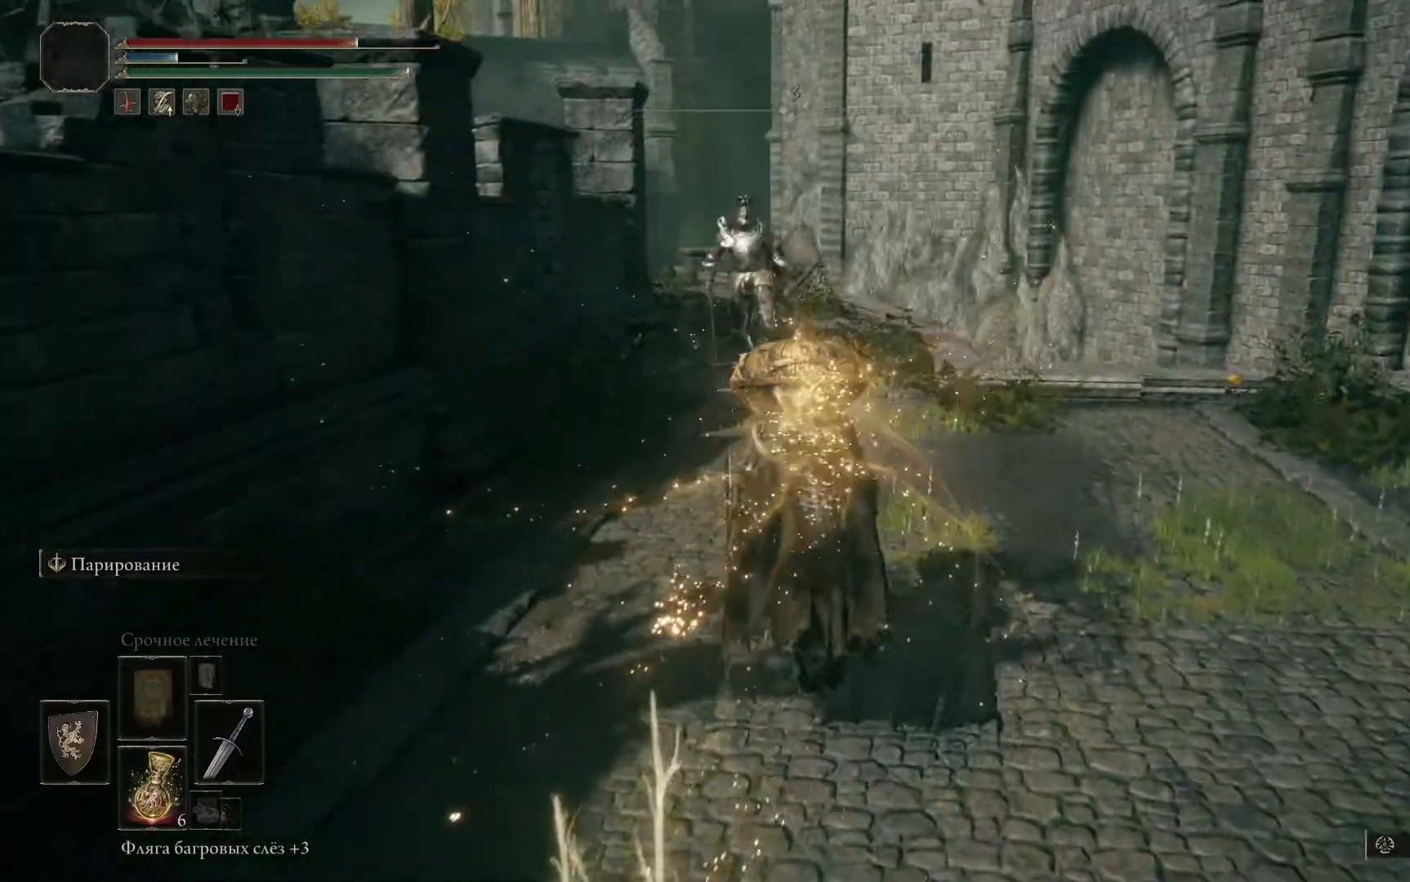
{"buttons": ["L1"], "left_stick": "down", "right_stick": "center", "events": [[100, "R3", "up"], [183, "left_stick", "center"], [300, "L1", "down"], [500, "left_stick", "down"]]}
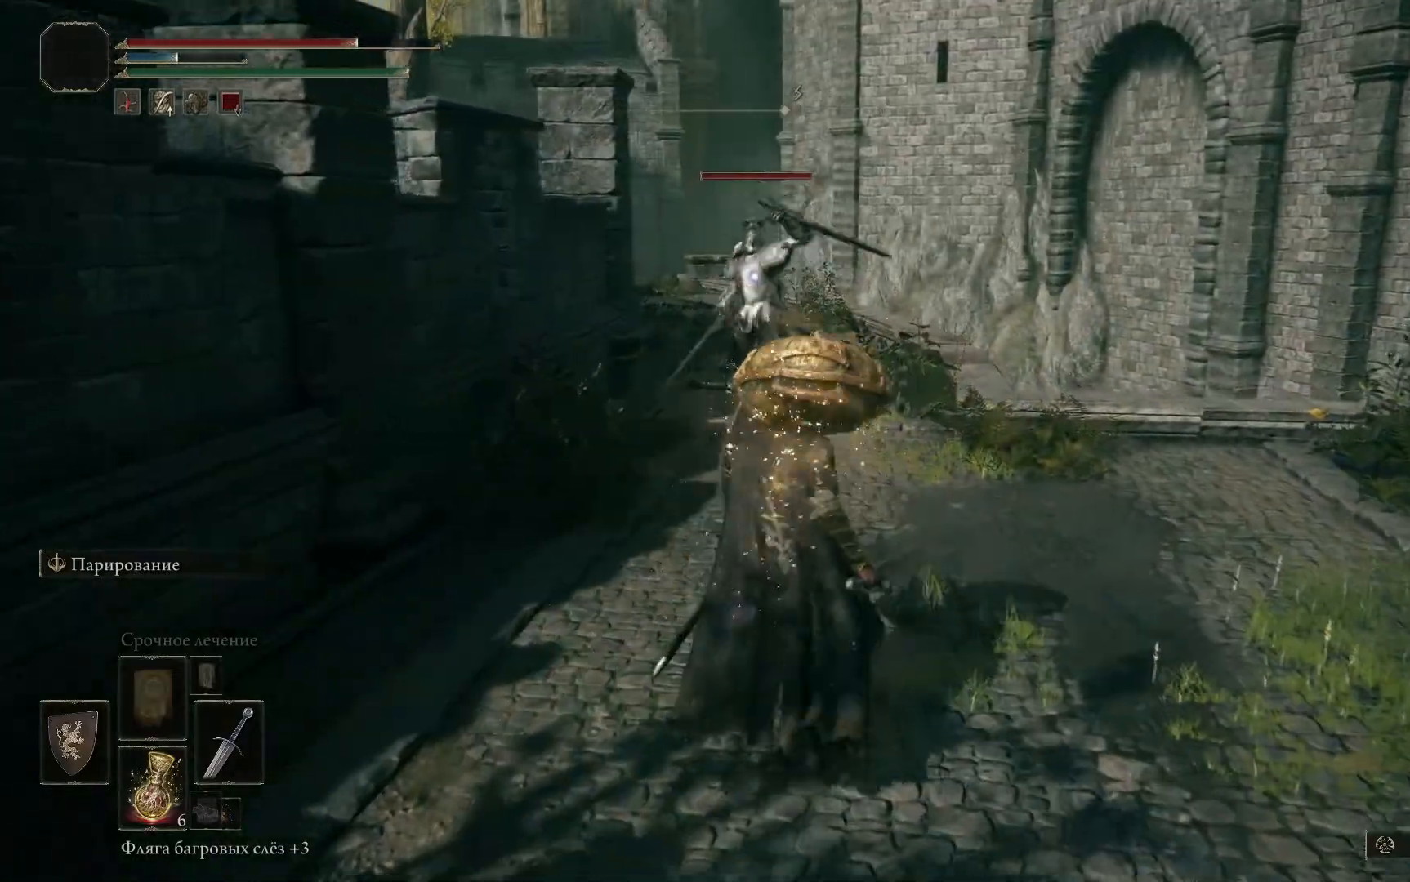
{"buttons": ["L1"], "left_stick": "left", "right_stick": "center", "events": [[200, "left_stick", "down-left"], [467, "left_stick", "left"]]}
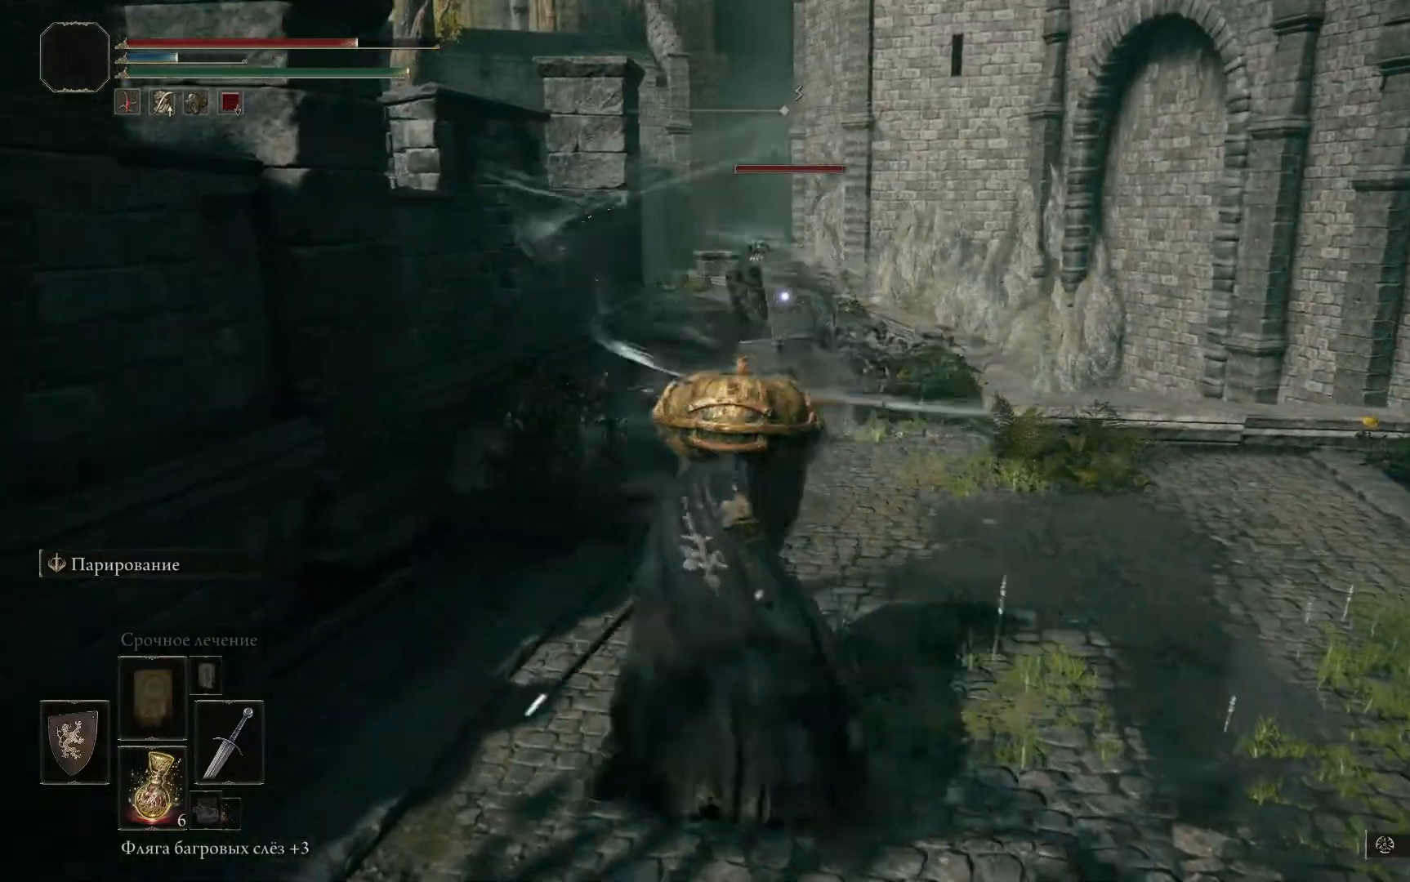
{"buttons": ["L1"], "left_stick": "down-right", "right_stick": "center", "events": [[217, "left_stick", "center"], [350, "left_stick", "down-right"]]}